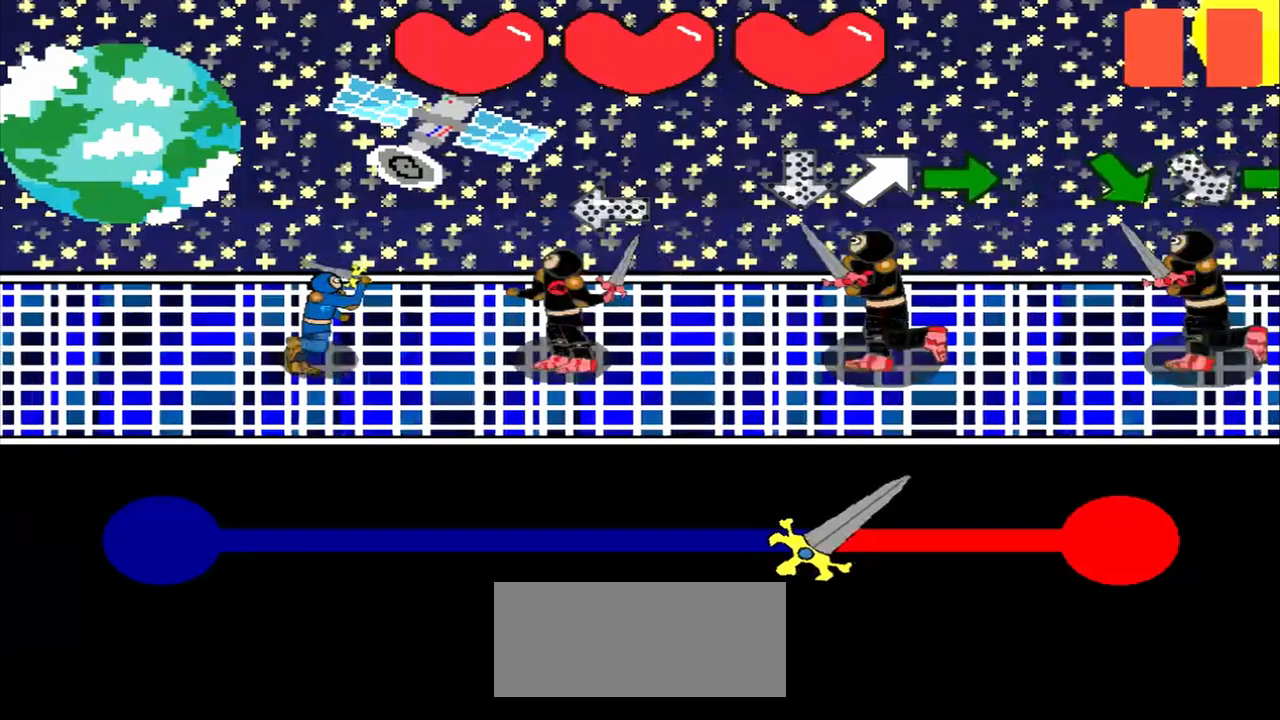
Gameplay with a controller (PlayStation layout); each line is a JSON object with the inputs held at the frame after it. "events" lists button and stick changes between this image and that frame as [ms after this image, input, new state], when the widget could be followed in between. Not read: L2 L3 R2 R3 right_stick.
{"buttons": [], "left_stick": "center", "events": [[167, "left_stick", "center"]]}
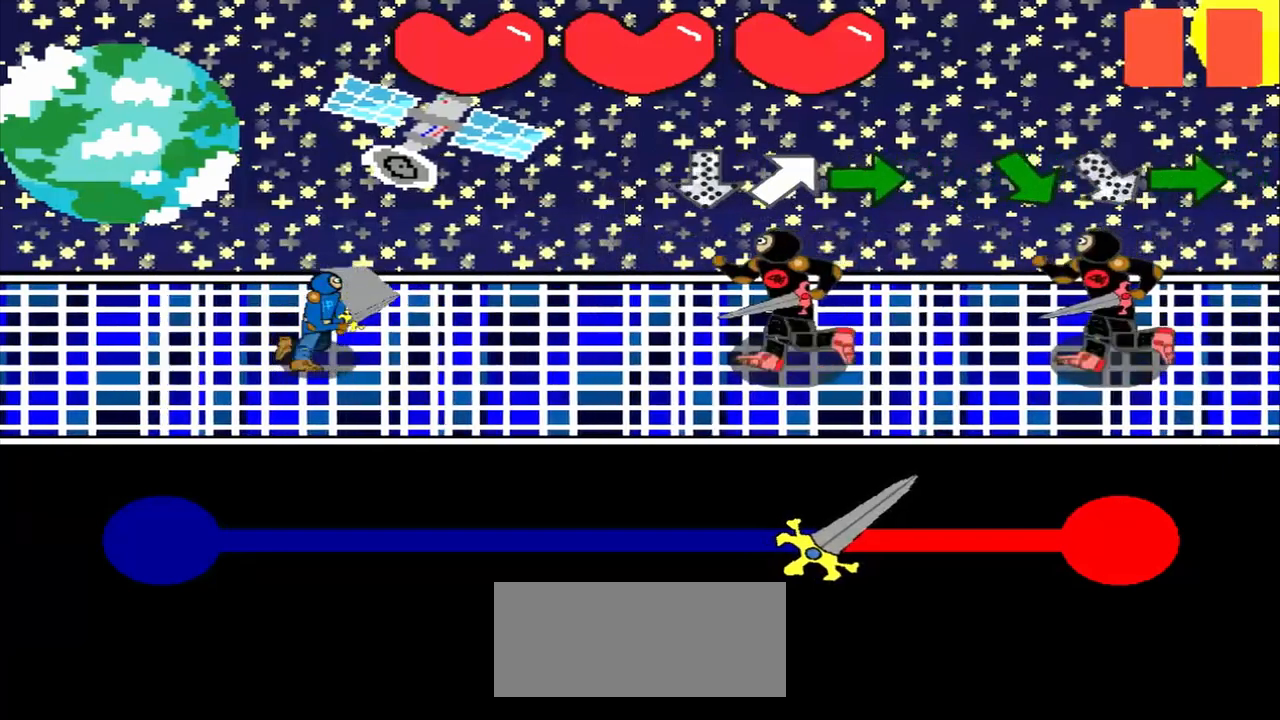
{"buttons": [], "left_stick": "center", "events": [[42, "left_stick", "up"], [125, "left_stick", "center"], [250, "left_stick", "up-right"], [458, "left_stick", "center"]]}
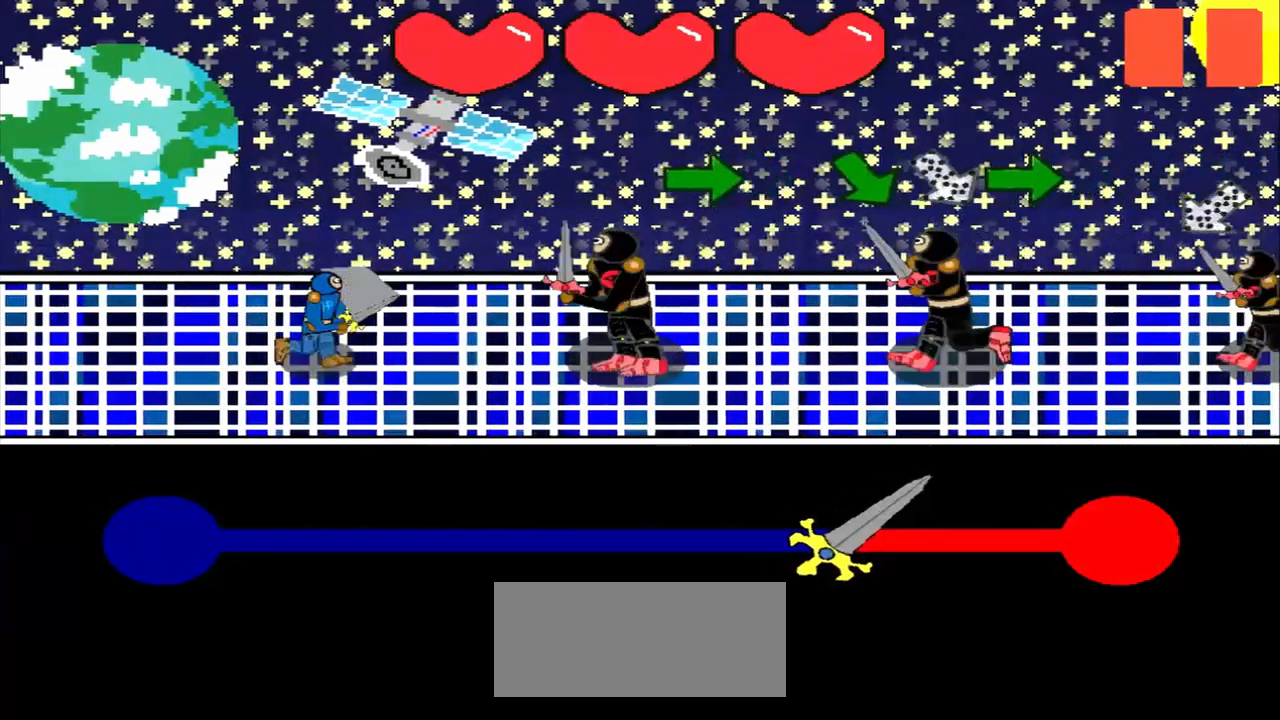
{"buttons": [], "left_stick": "center", "events": [[83, "left_stick", "right"], [292, "left_stick", "center"]]}
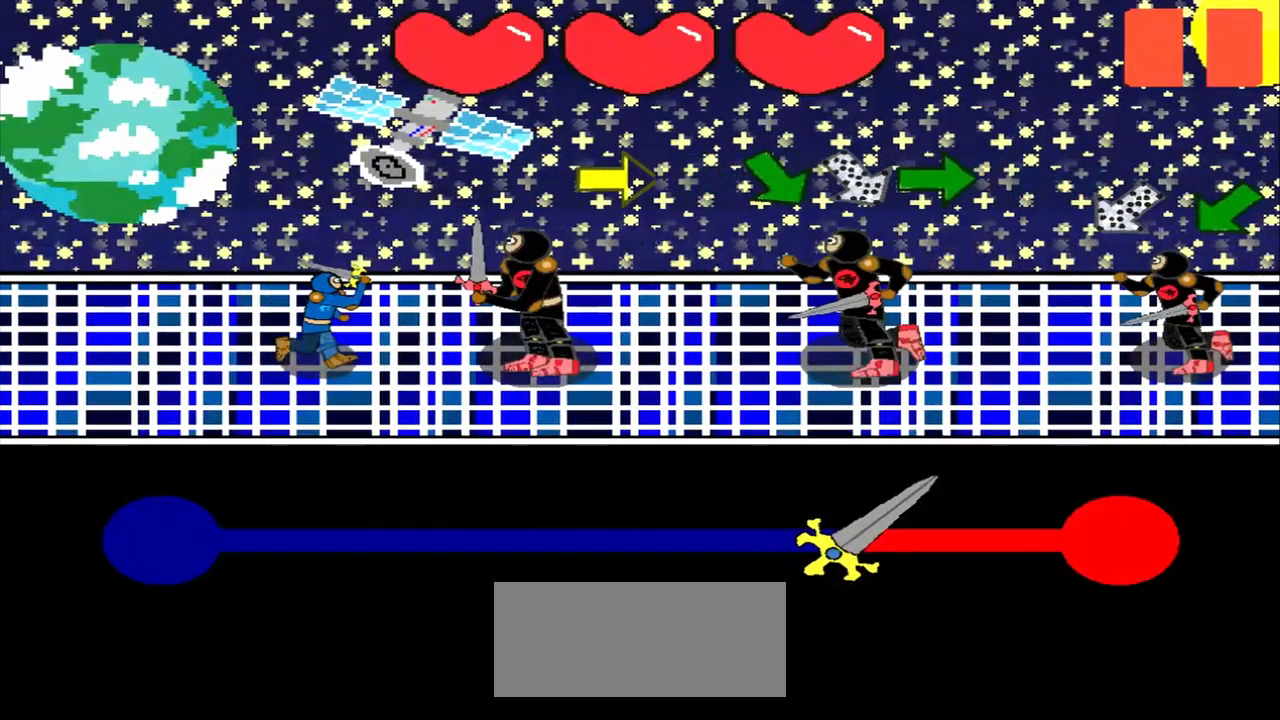
{"buttons": [], "left_stick": "center", "events": [[83, "left_stick", "right"], [333, "left_stick", "center"]]}
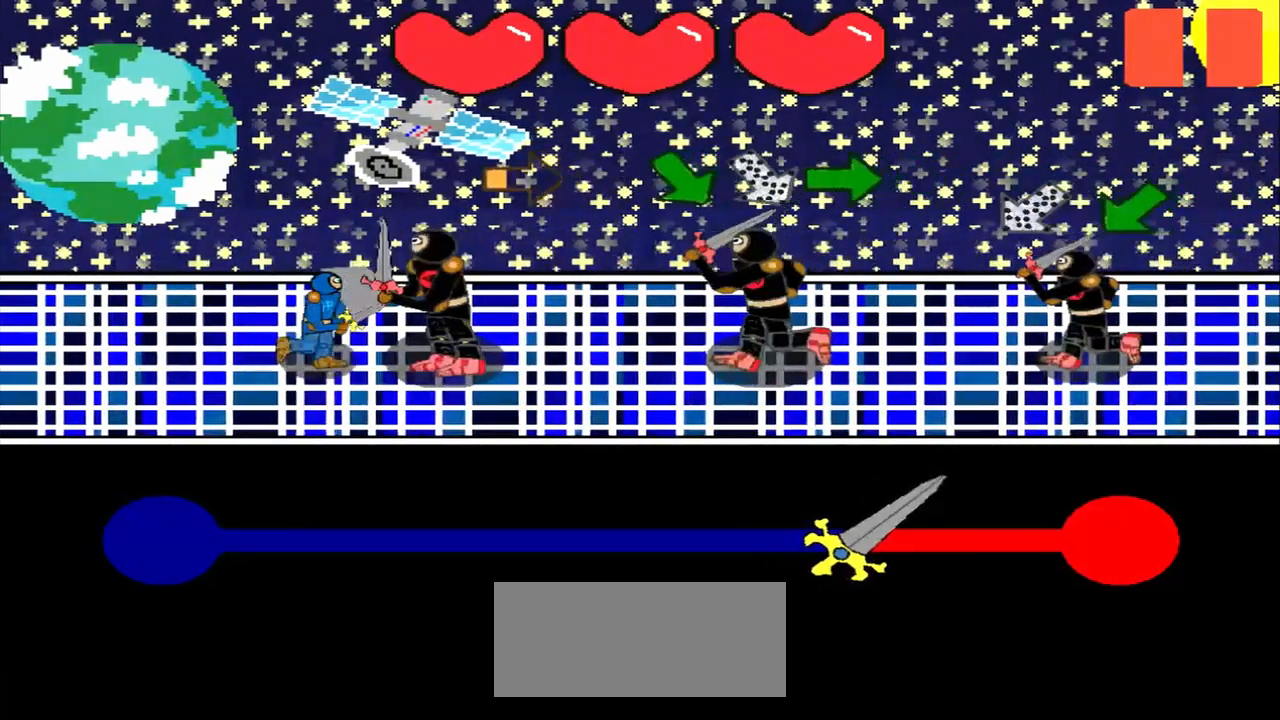
{"buttons": [], "left_stick": "center", "events": [[42, "left_stick", "right"], [125, "left_stick", "center"], [333, "left_stick", "down-right"], [500, "left_stick", "center"]]}
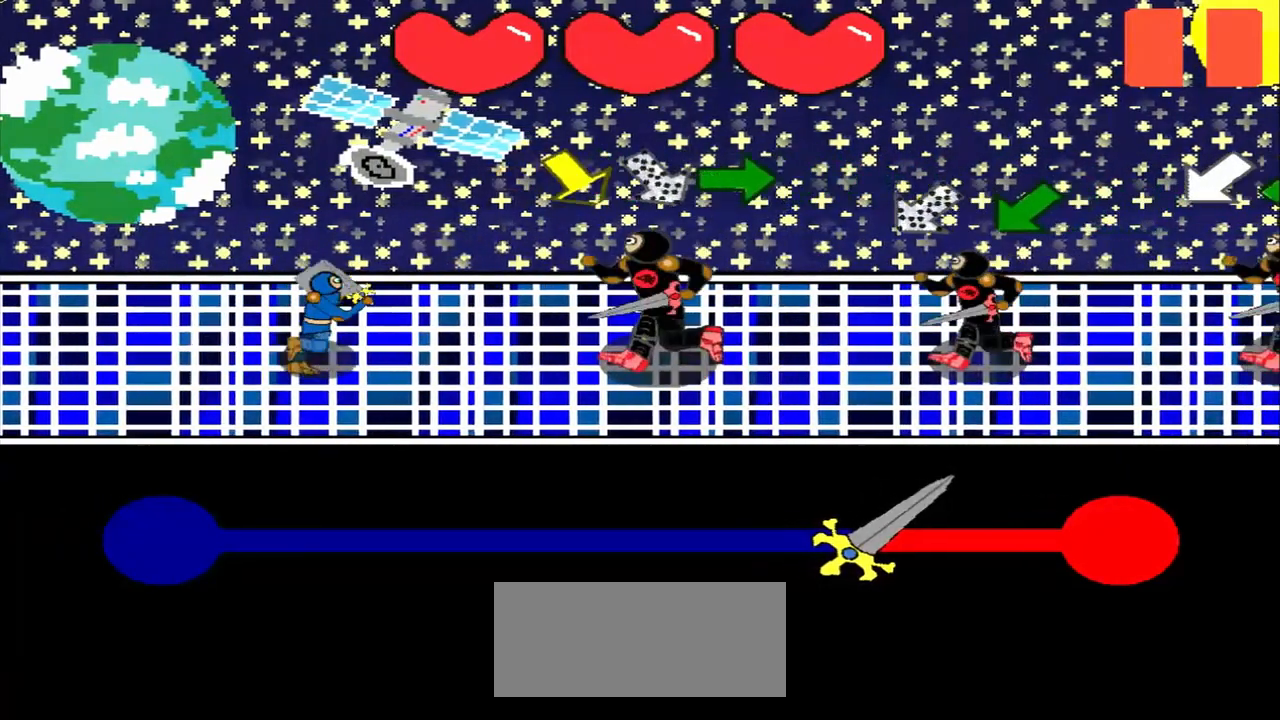
{"buttons": [], "left_stick": "center", "events": [[250, "left_stick", "down-right"], [375, "left_stick", "center"]]}
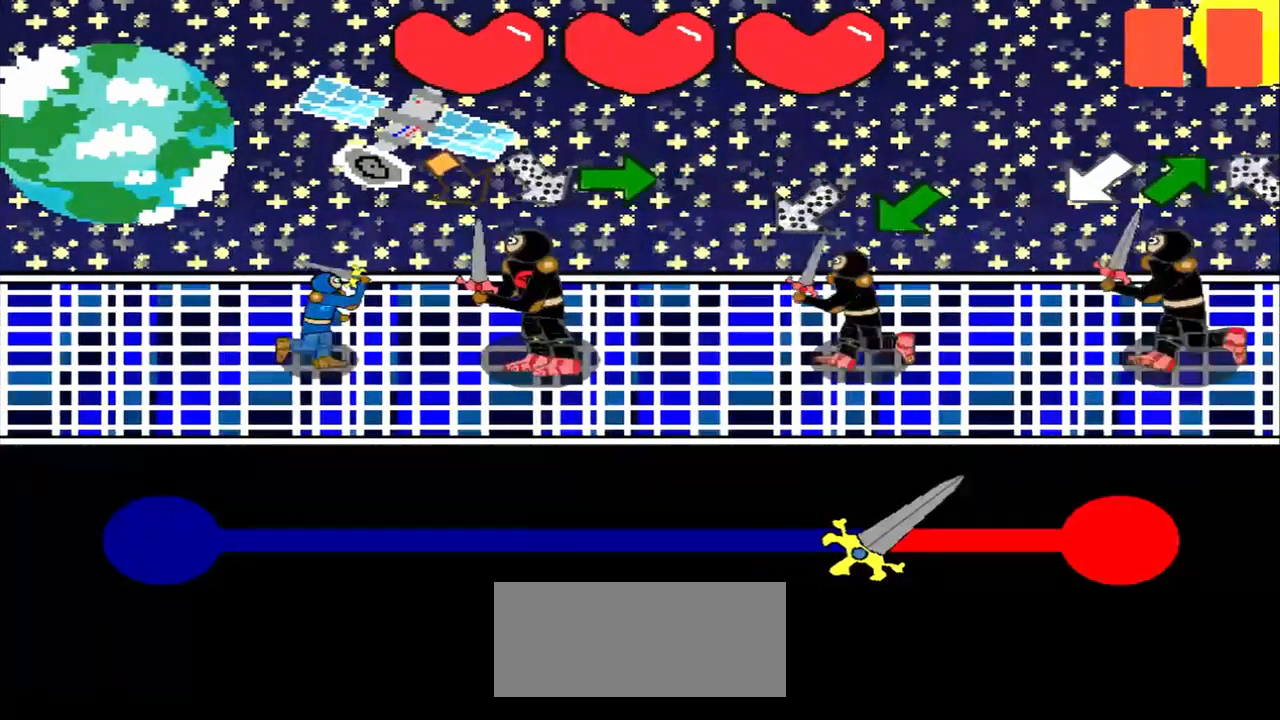
{"buttons": [], "left_stick": "up-left", "events": [[42, "left_stick", "down-right"], [250, "left_stick", "center"], [417, "left_stick", "up-left"]]}
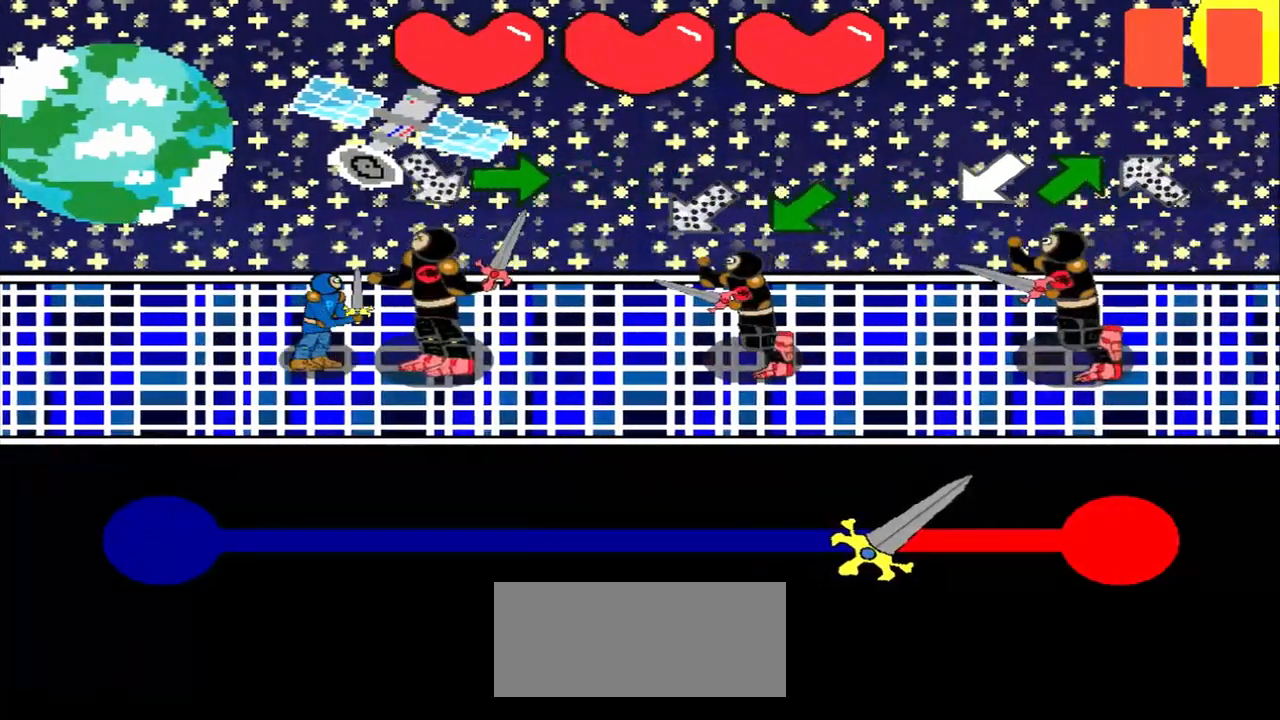
{"buttons": [], "left_stick": "center", "events": [[83, "left_stick", "center"], [333, "left_stick", "right"], [458, "left_stick", "center"]]}
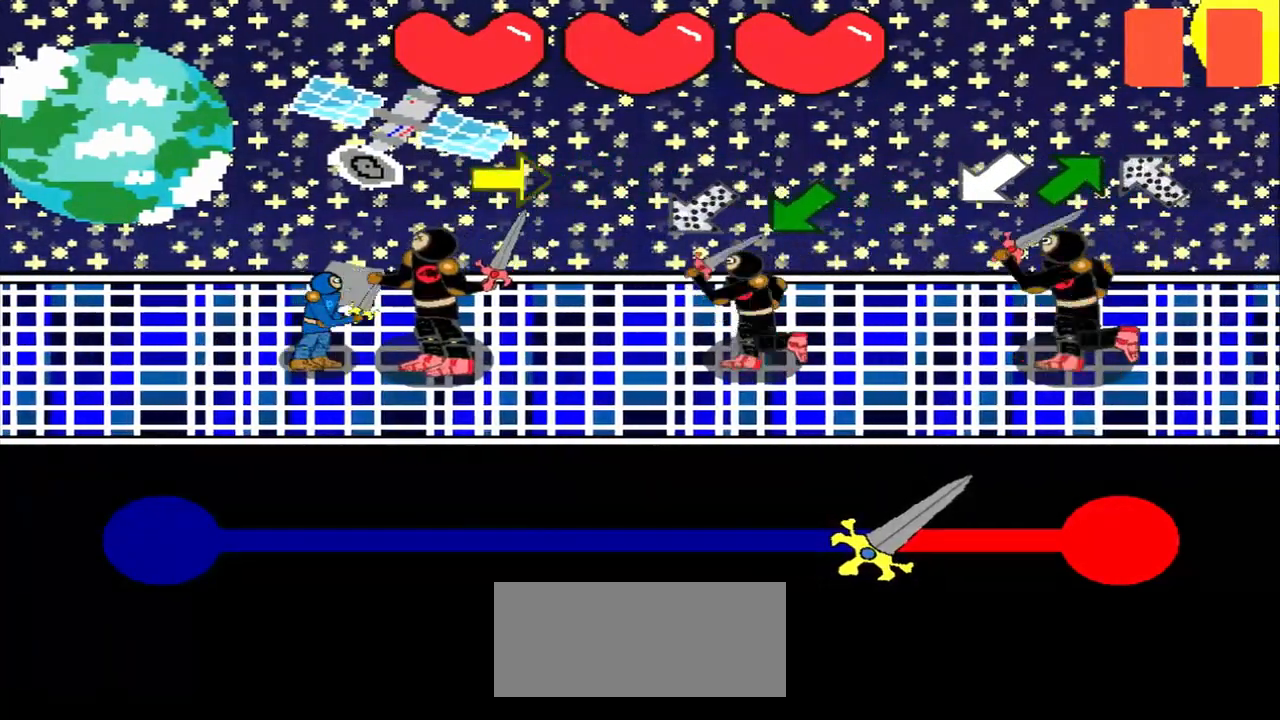
{"buttons": [], "left_stick": "center", "events": [[208, "left_stick", "right"], [500, "left_stick", "center"]]}
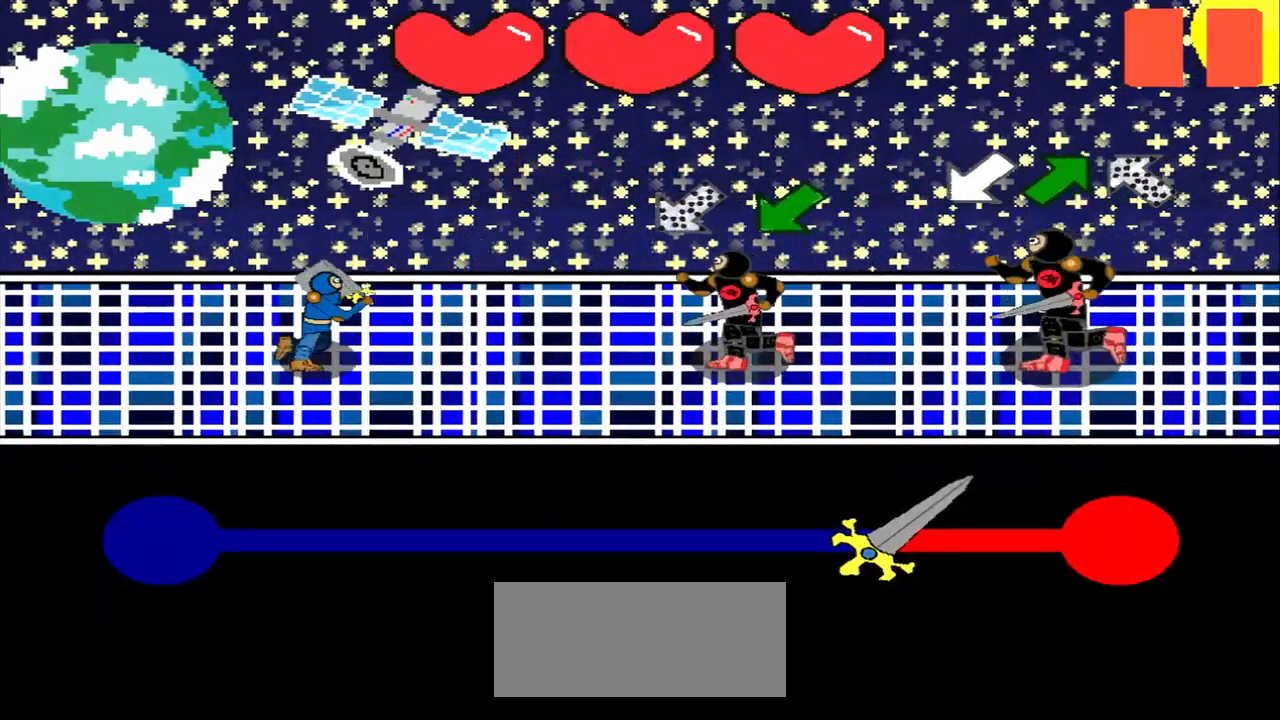
{"buttons": [], "left_stick": "down-left", "events": [[208, "left_stick", "up-right"], [333, "left_stick", "center"], [500, "left_stick", "down-left"]]}
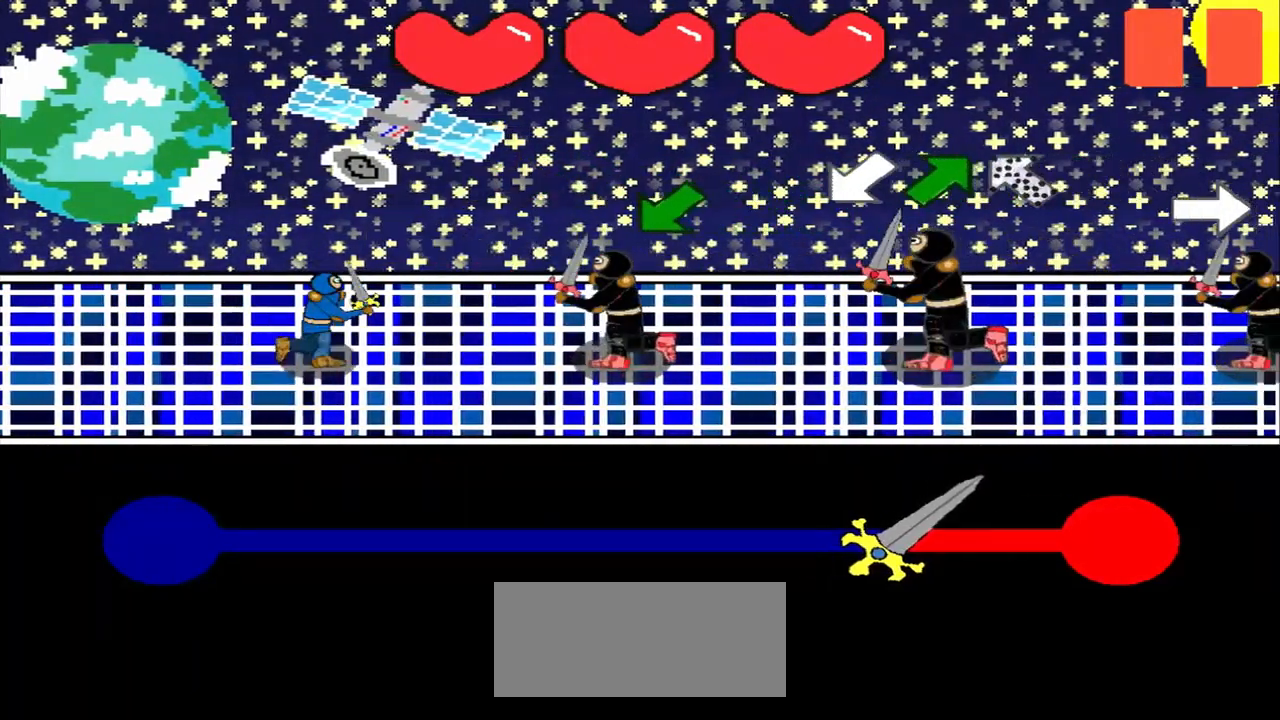
{"buttons": [], "left_stick": "down-left", "events": [[208, "left_stick", "center"], [417, "left_stick", "down-left"]]}
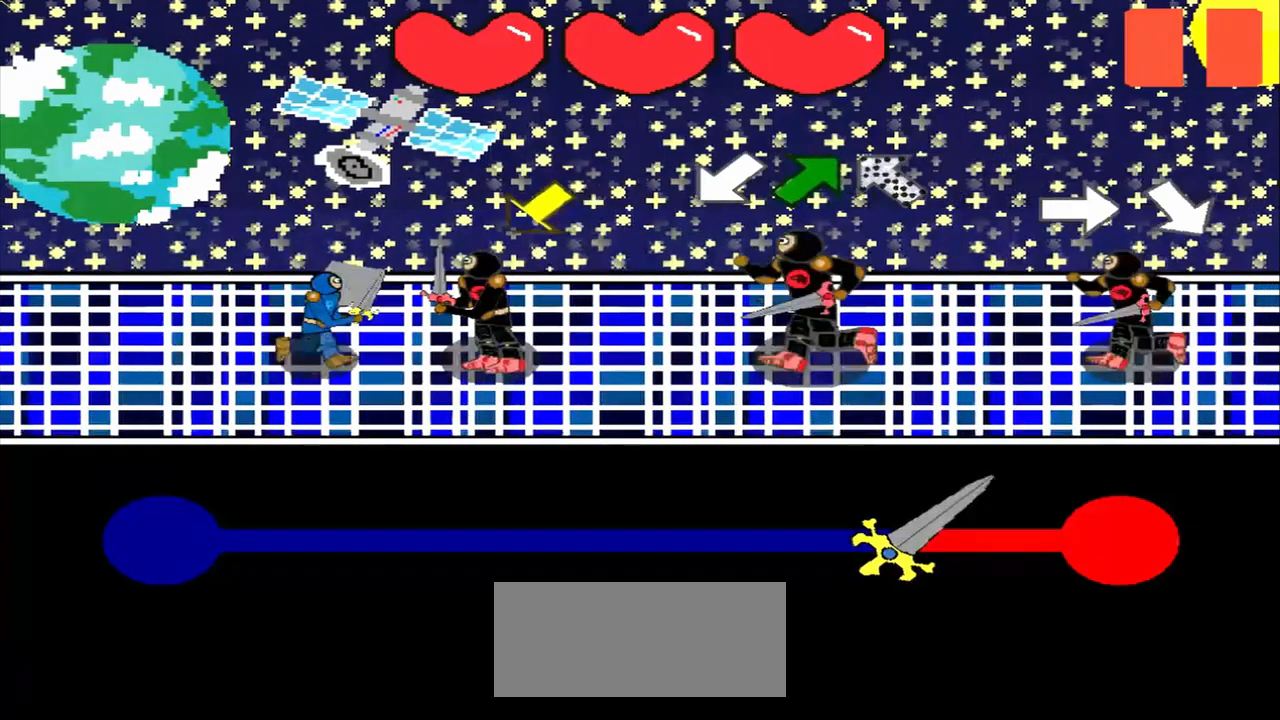
{"buttons": [], "left_stick": "center", "events": [[42, "left_stick", "center"], [292, "left_stick", "down-left"], [500, "left_stick", "center"]]}
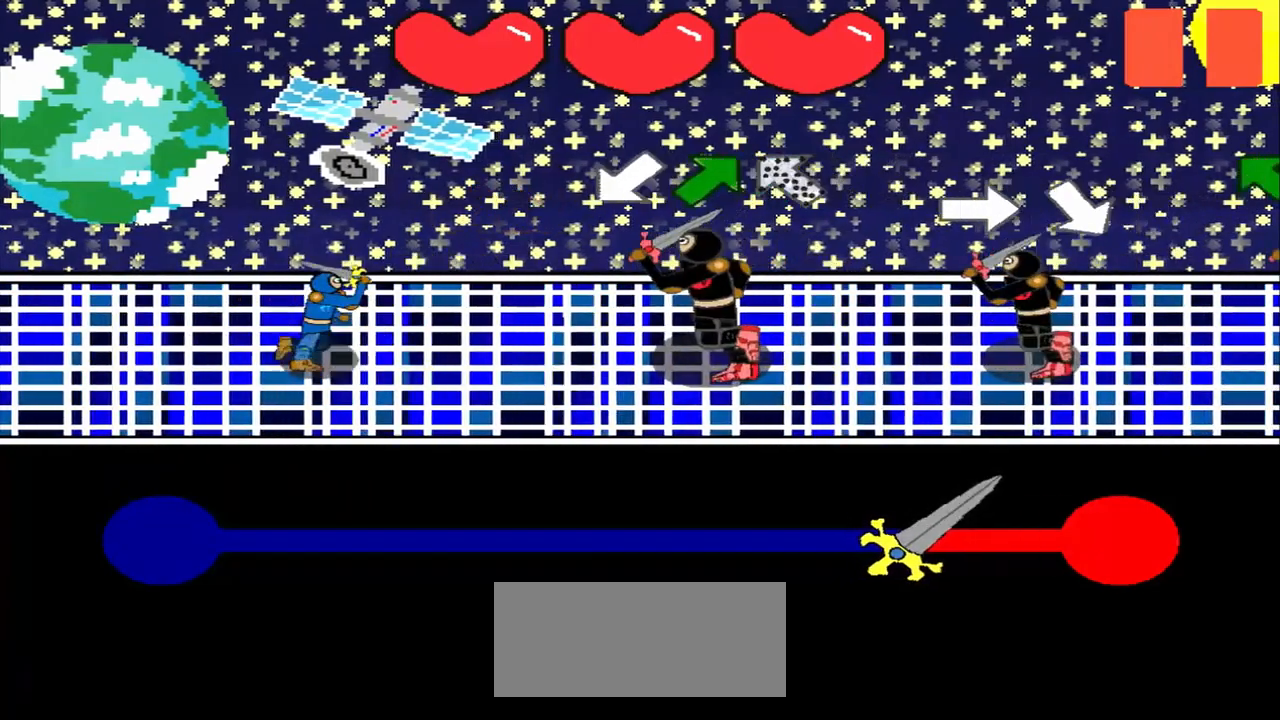
{"buttons": [], "left_stick": "up-right", "events": [[125, "left_stick", "down-left"], [417, "left_stick", "center"], [500, "left_stick", "up-right"]]}
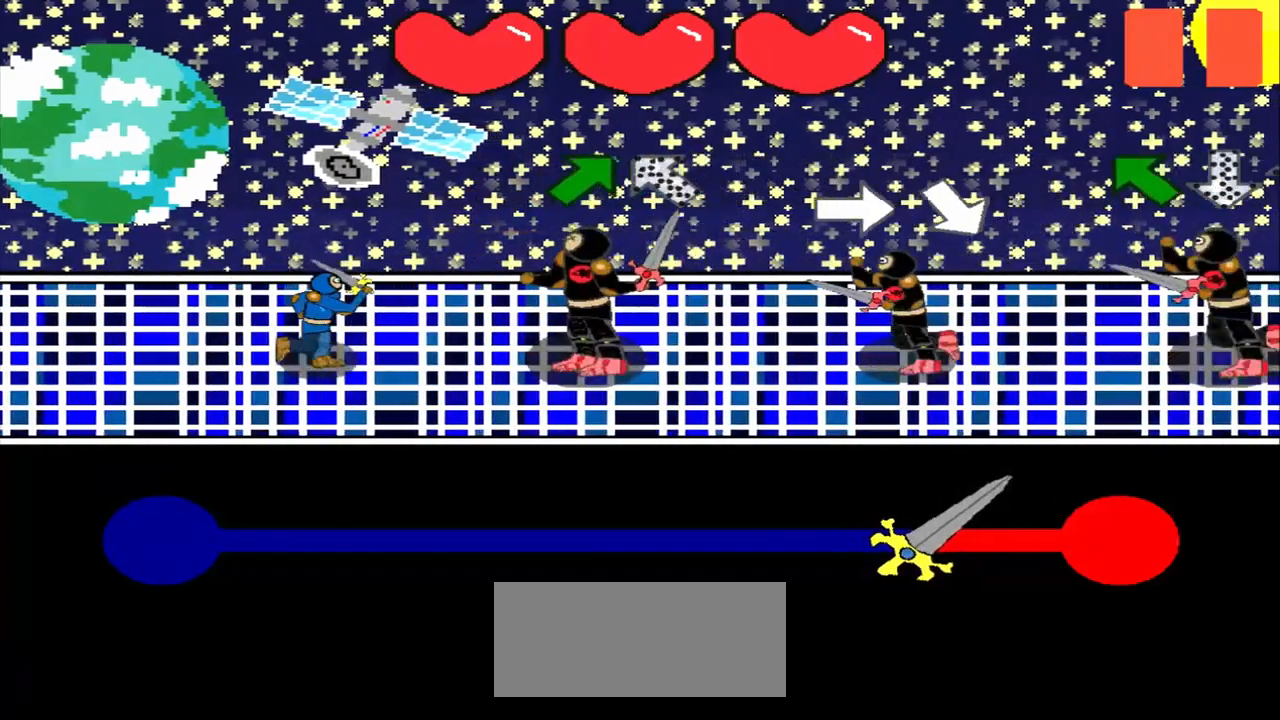
{"buttons": [], "left_stick": "up-right", "events": [[208, "left_stick", "center"], [417, "left_stick", "up-right"]]}
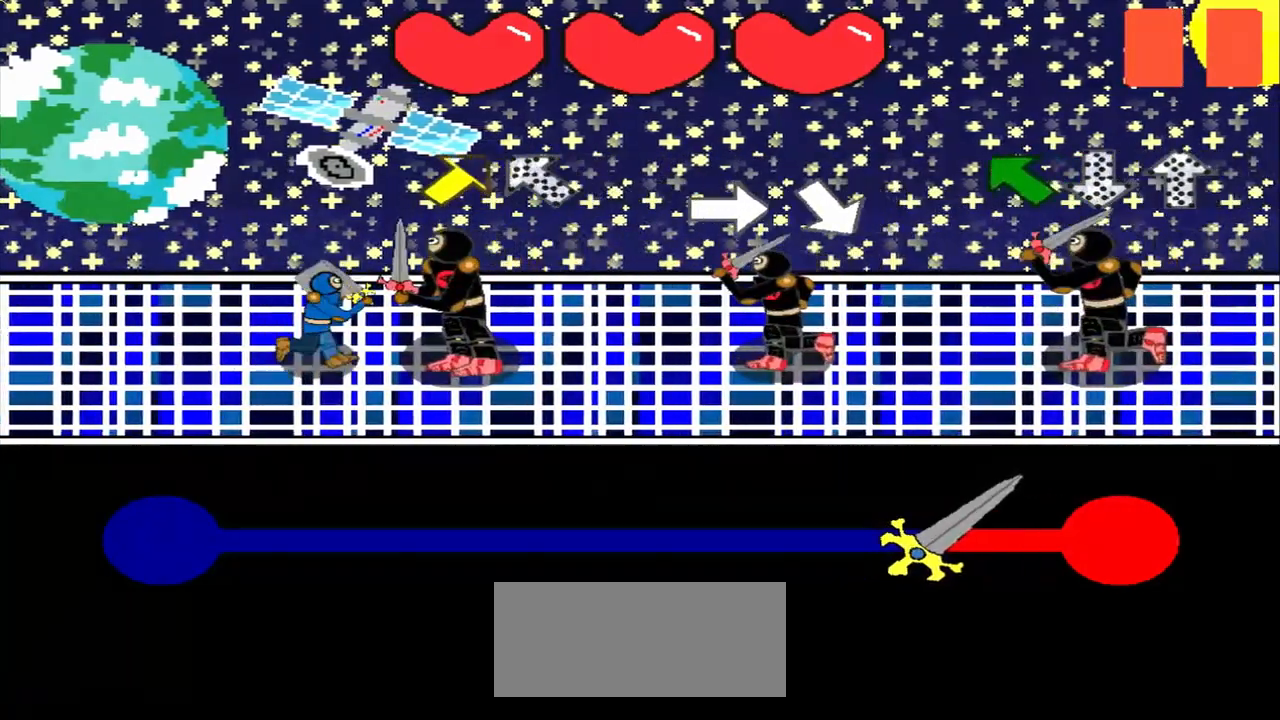
{"buttons": [], "left_stick": "center", "events": [[42, "left_stick", "center"], [250, "left_stick", "up-right"], [417, "left_stick", "center"]]}
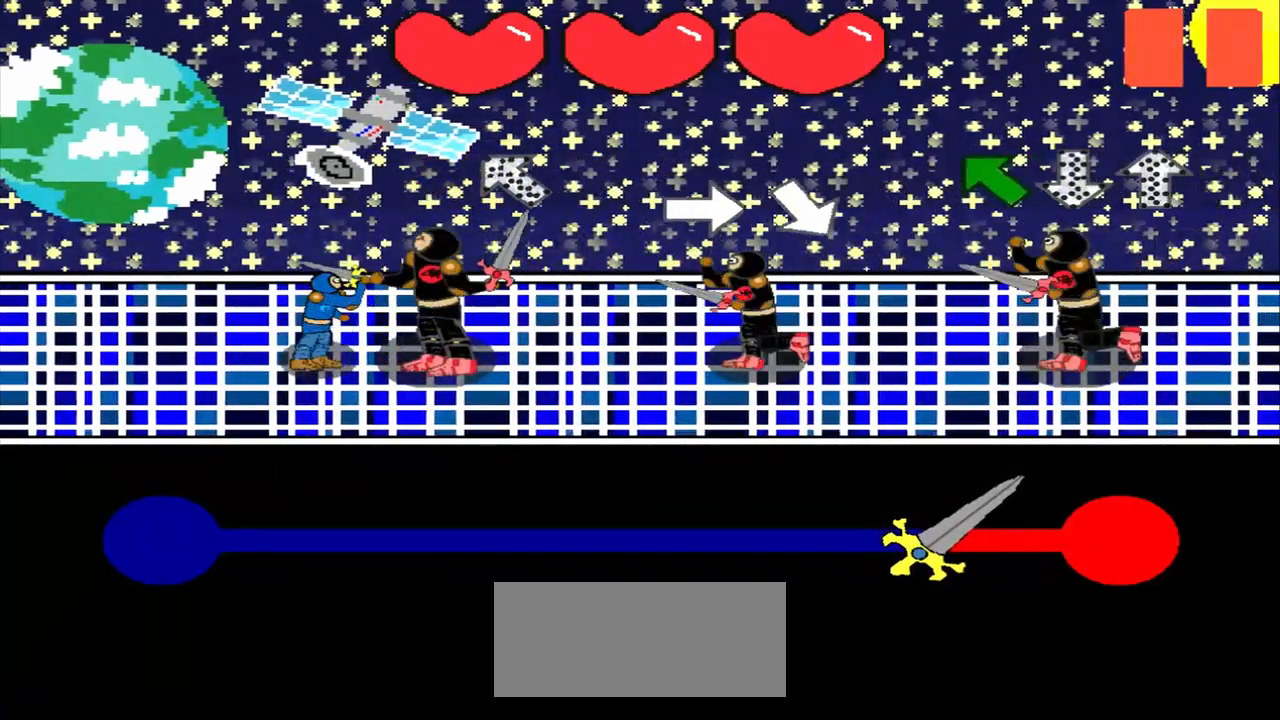
{"buttons": [], "left_stick": "center", "events": [[42, "left_stick", "down-right"], [333, "left_stick", "center"]]}
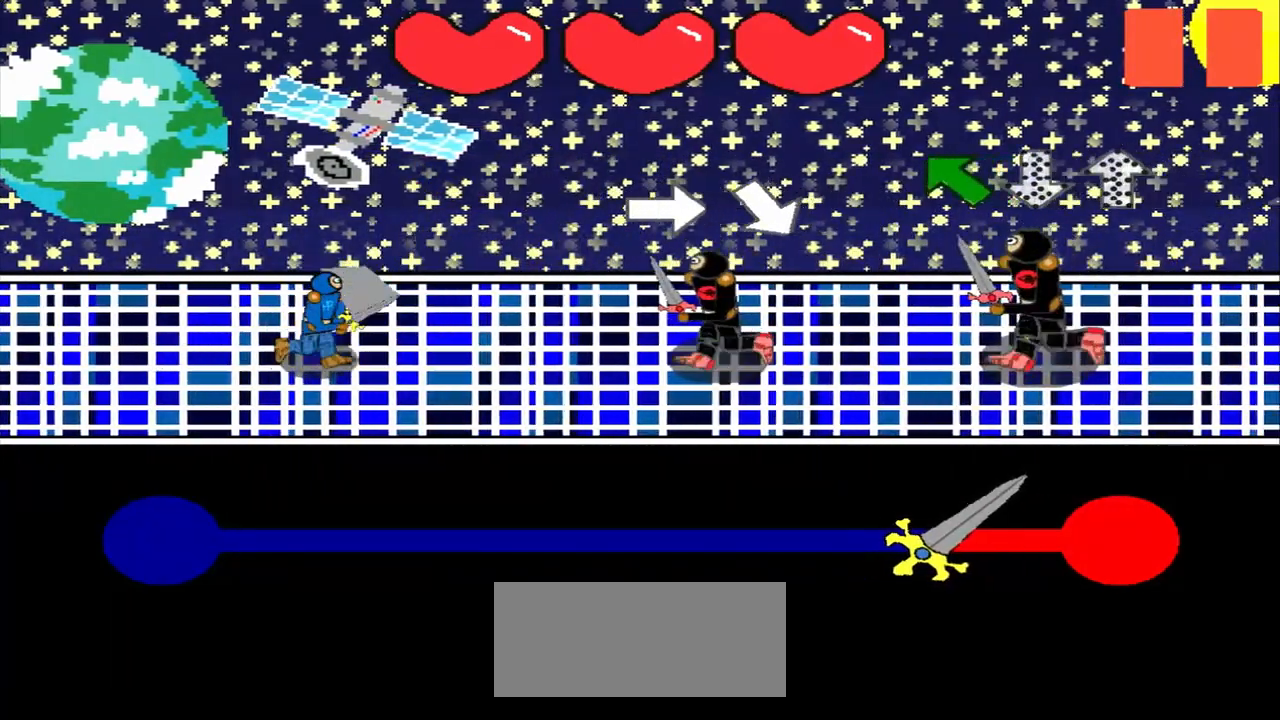
{"buttons": [], "left_stick": "down-right", "events": [[42, "left_stick", "right"], [292, "left_stick", "center"], [417, "left_stick", "down-right"]]}
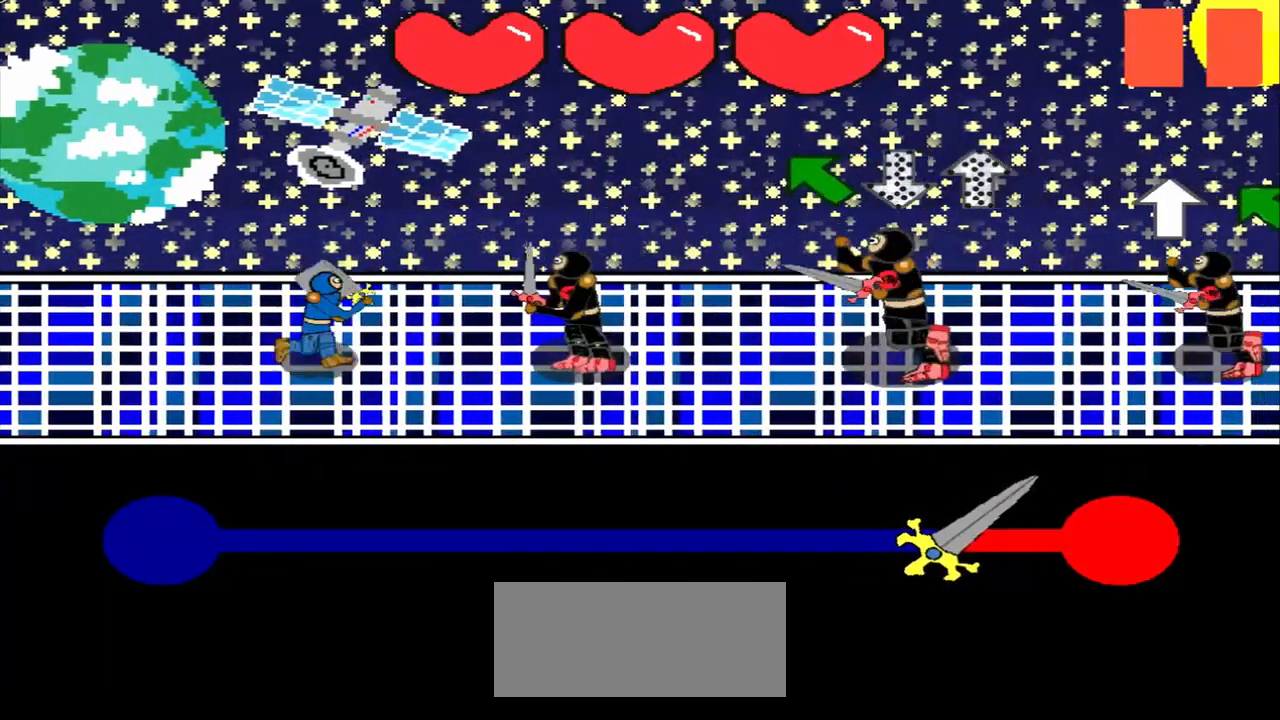
{"buttons": [], "left_stick": "center", "events": [[42, "left_stick", "center"], [167, "left_stick", "up-left"], [375, "left_stick", "center"]]}
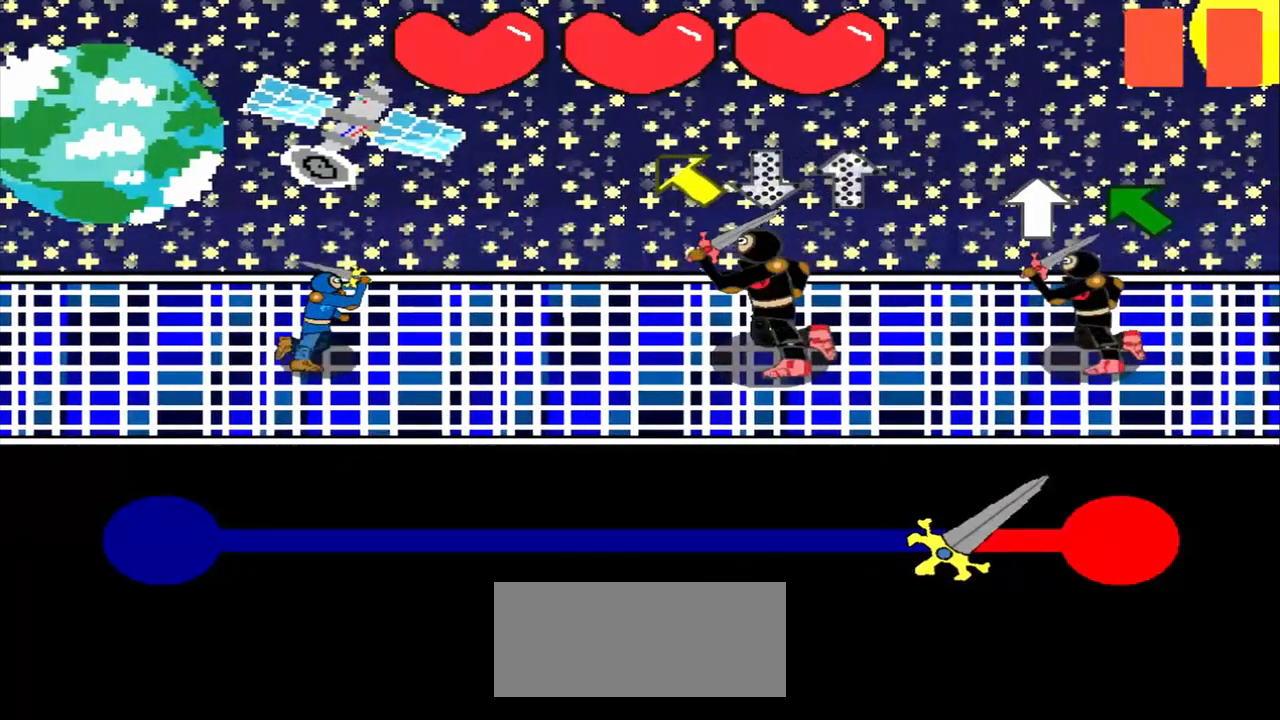
{"buttons": [], "left_stick": "center", "events": [[417, "left_stick", "up-left"], [500, "left_stick", "center"]]}
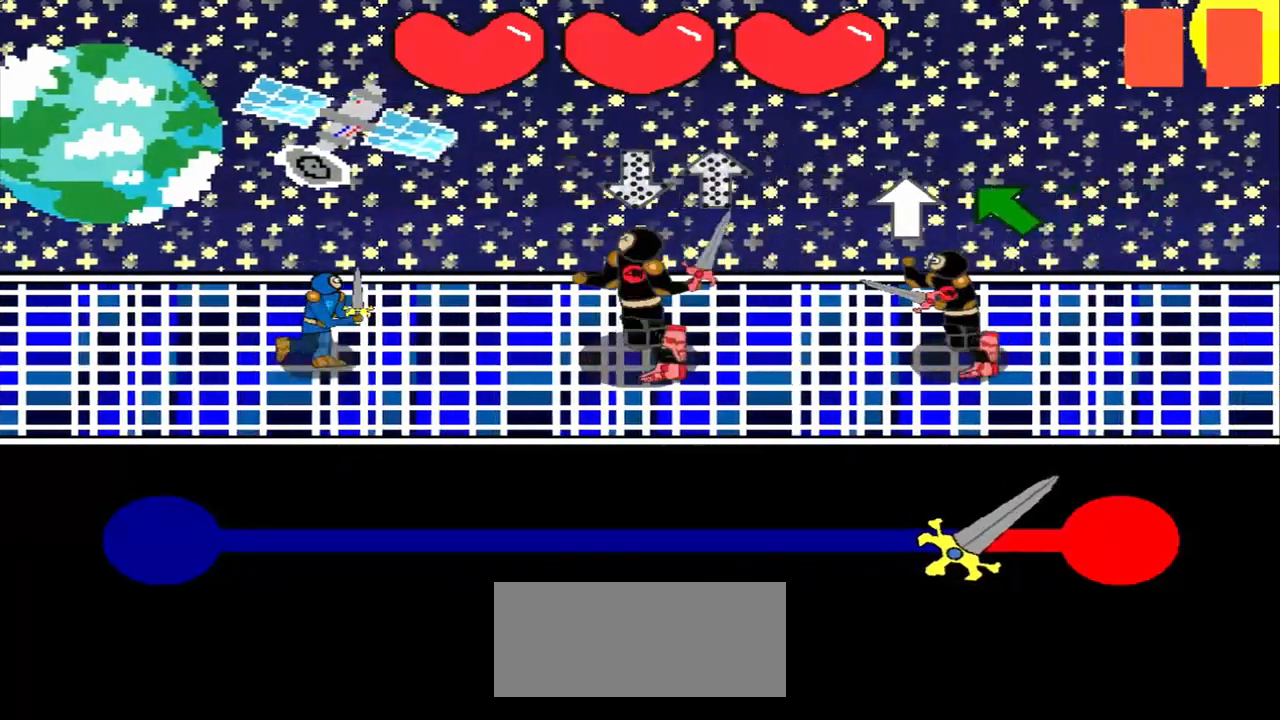
{"buttons": [], "left_stick": "center", "events": [[250, "left_stick", "up"], [458, "left_stick", "center"]]}
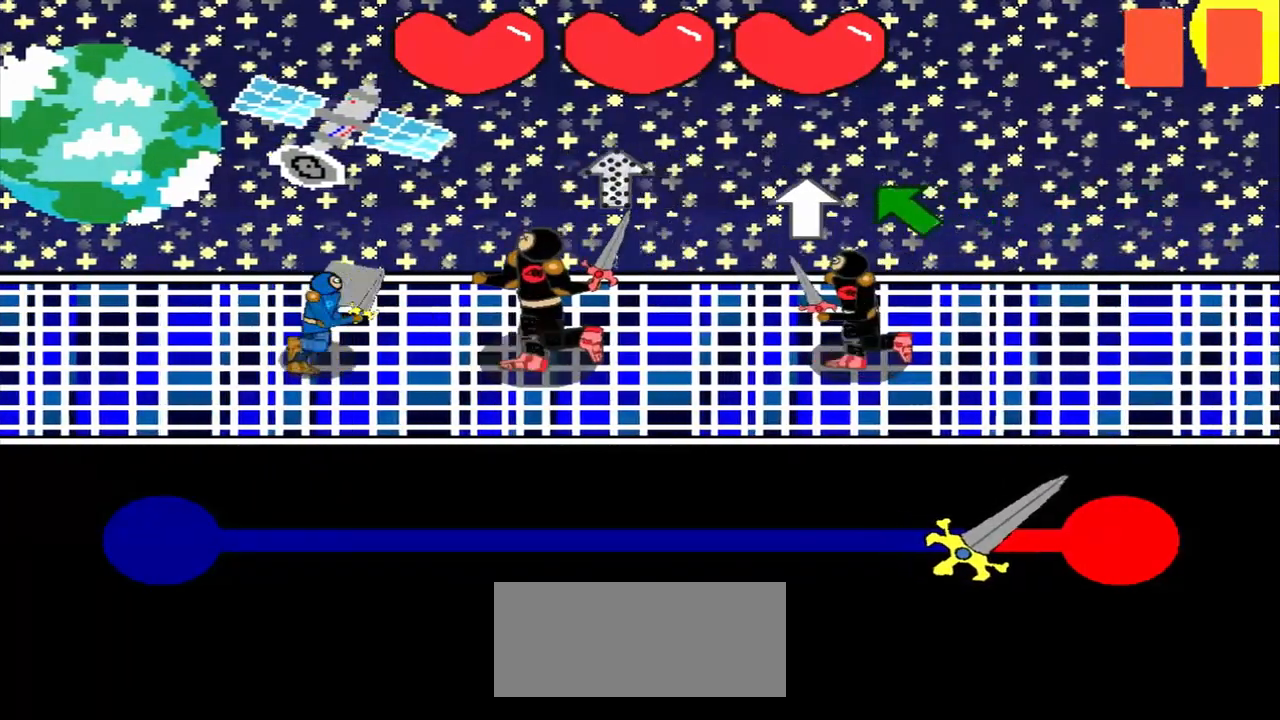
{"buttons": [], "left_stick": "center", "events": []}
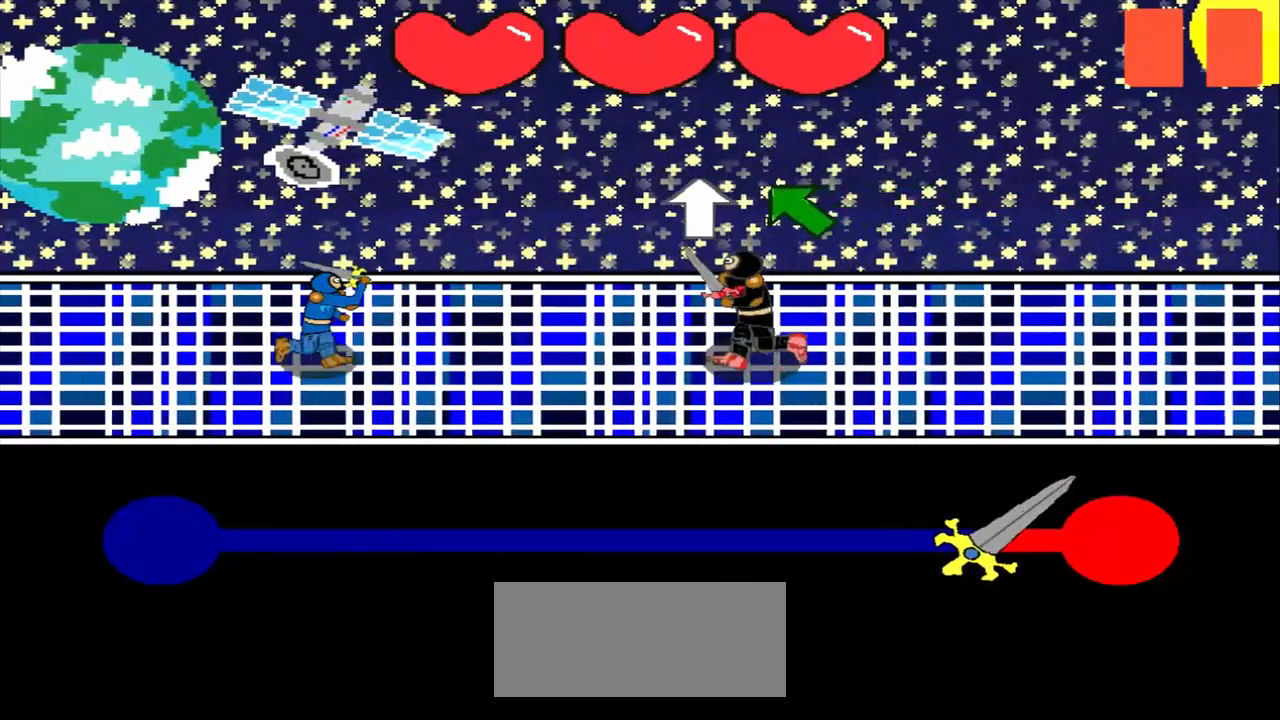
{"buttons": [], "left_stick": "up-left", "events": [[42, "left_stick", "up"], [208, "left_stick", "center"], [417, "left_stick", "up-left"]]}
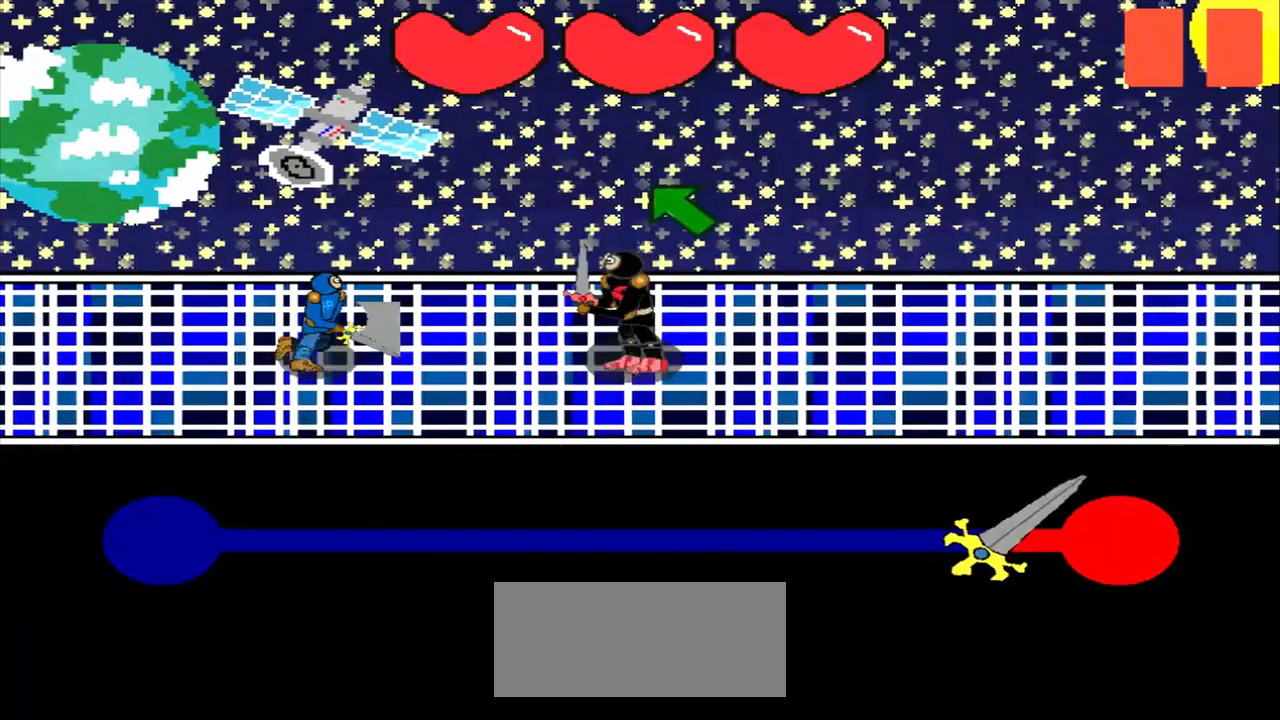
{"buttons": [], "left_stick": "center", "events": [[83, "left_stick", "center"], [250, "left_stick", "up-left"], [417, "left_stick", "center"]]}
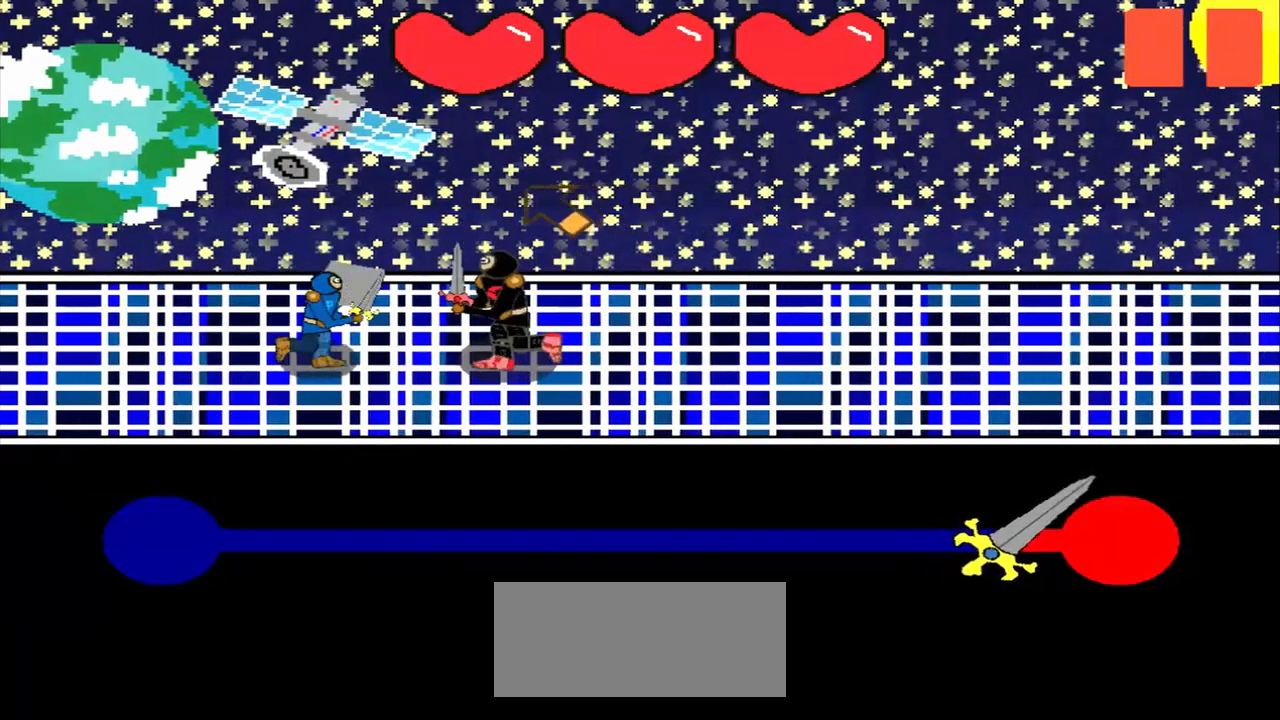
{"buttons": [], "left_stick": "center", "events": [[42, "left_stick", "up-left"], [208, "left_stick", "center"]]}